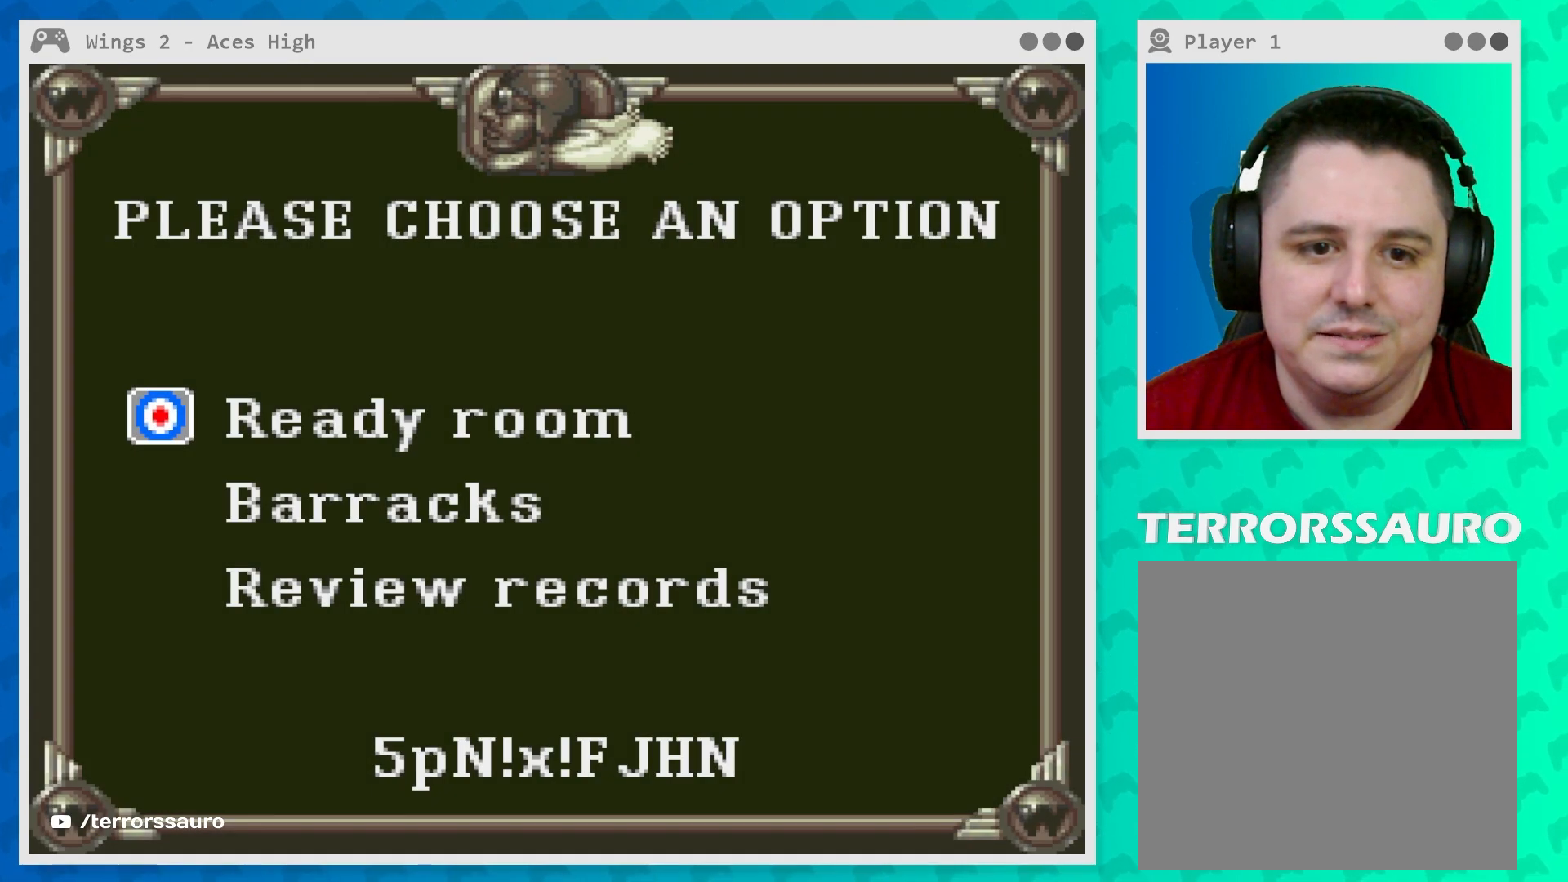
Gameplay with a controller (Xbox layout); each line is a JSON object with the inputs held at the frame after it. "events" lists button and stick changes between this image and that frame as [ms after this image, input, new state], when the widget could be followed in between. Not read: L3 R3 right_stick.
{"buttons": [], "left_stick": "center", "events": []}
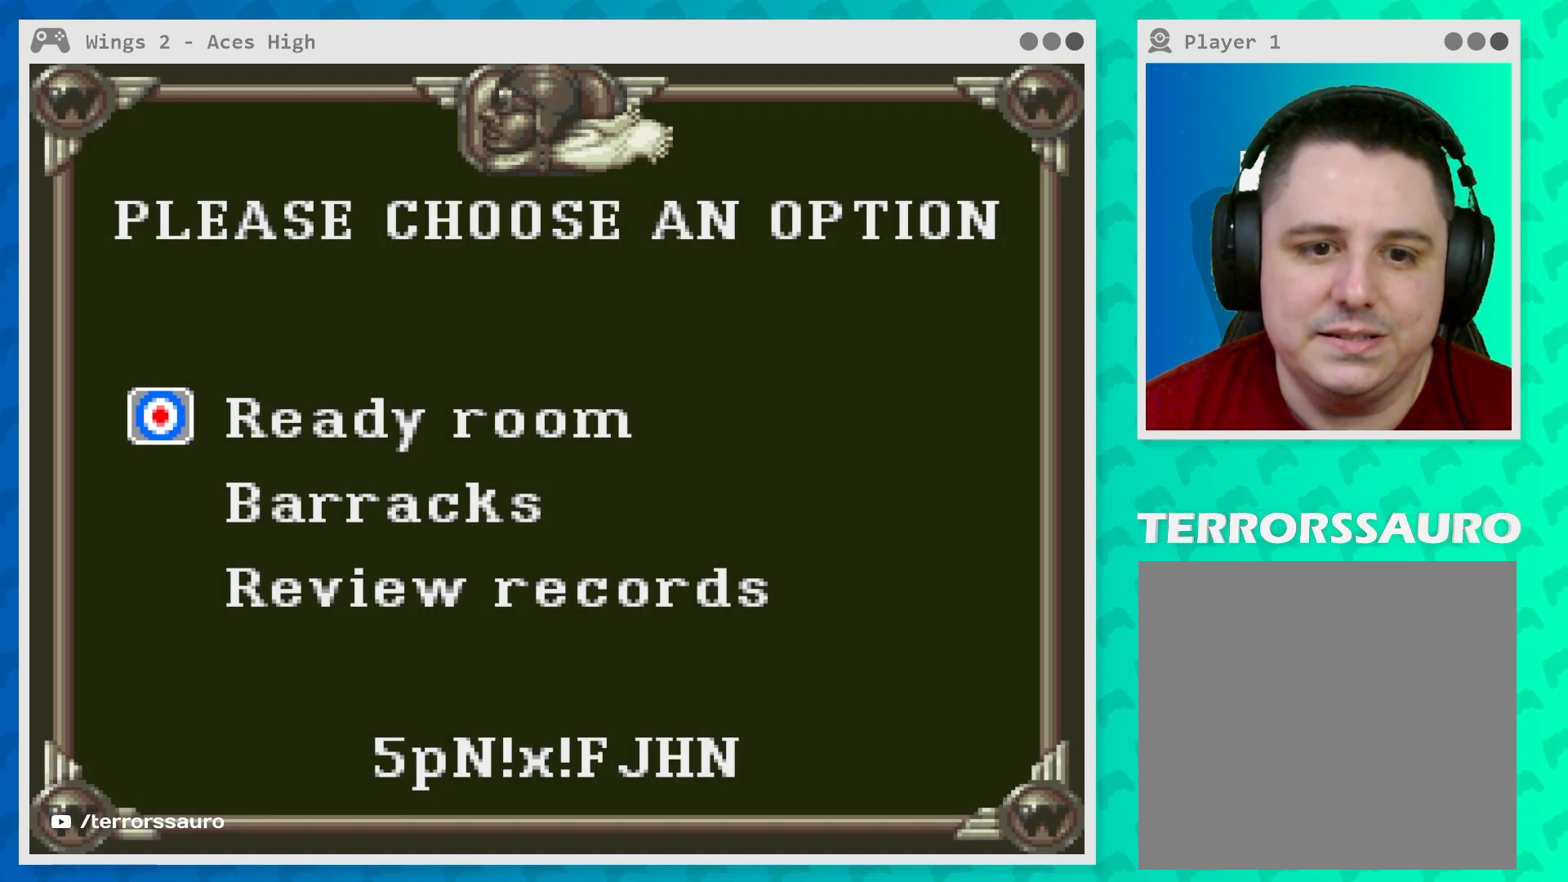
{"buttons": [], "left_stick": "center", "events": [[83, "B", "down"], [183, "B", "up"]]}
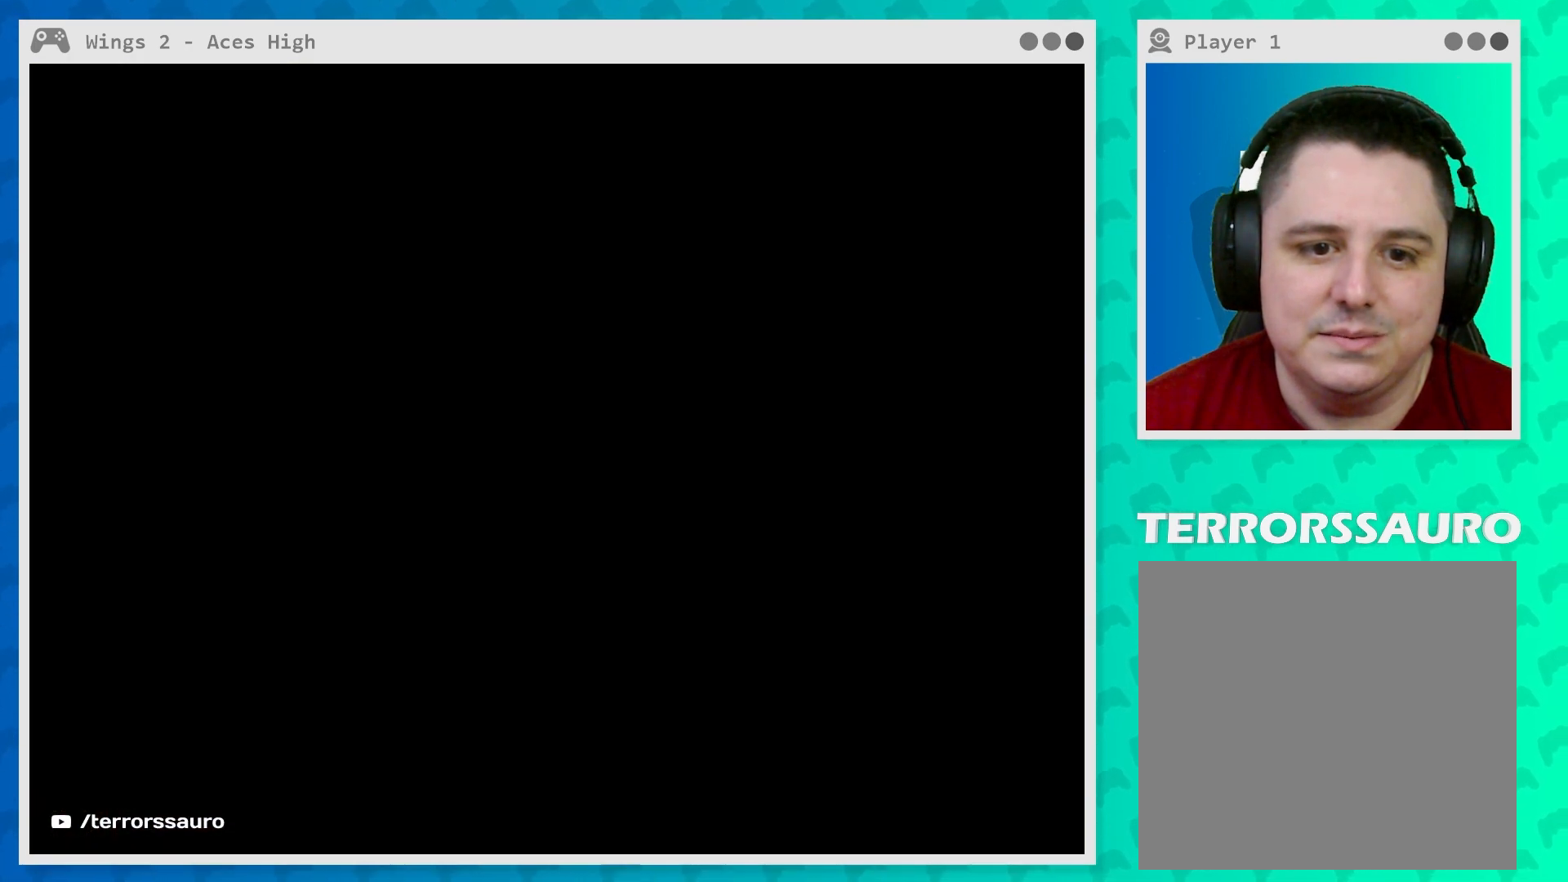
{"buttons": [], "left_stick": "center", "events": []}
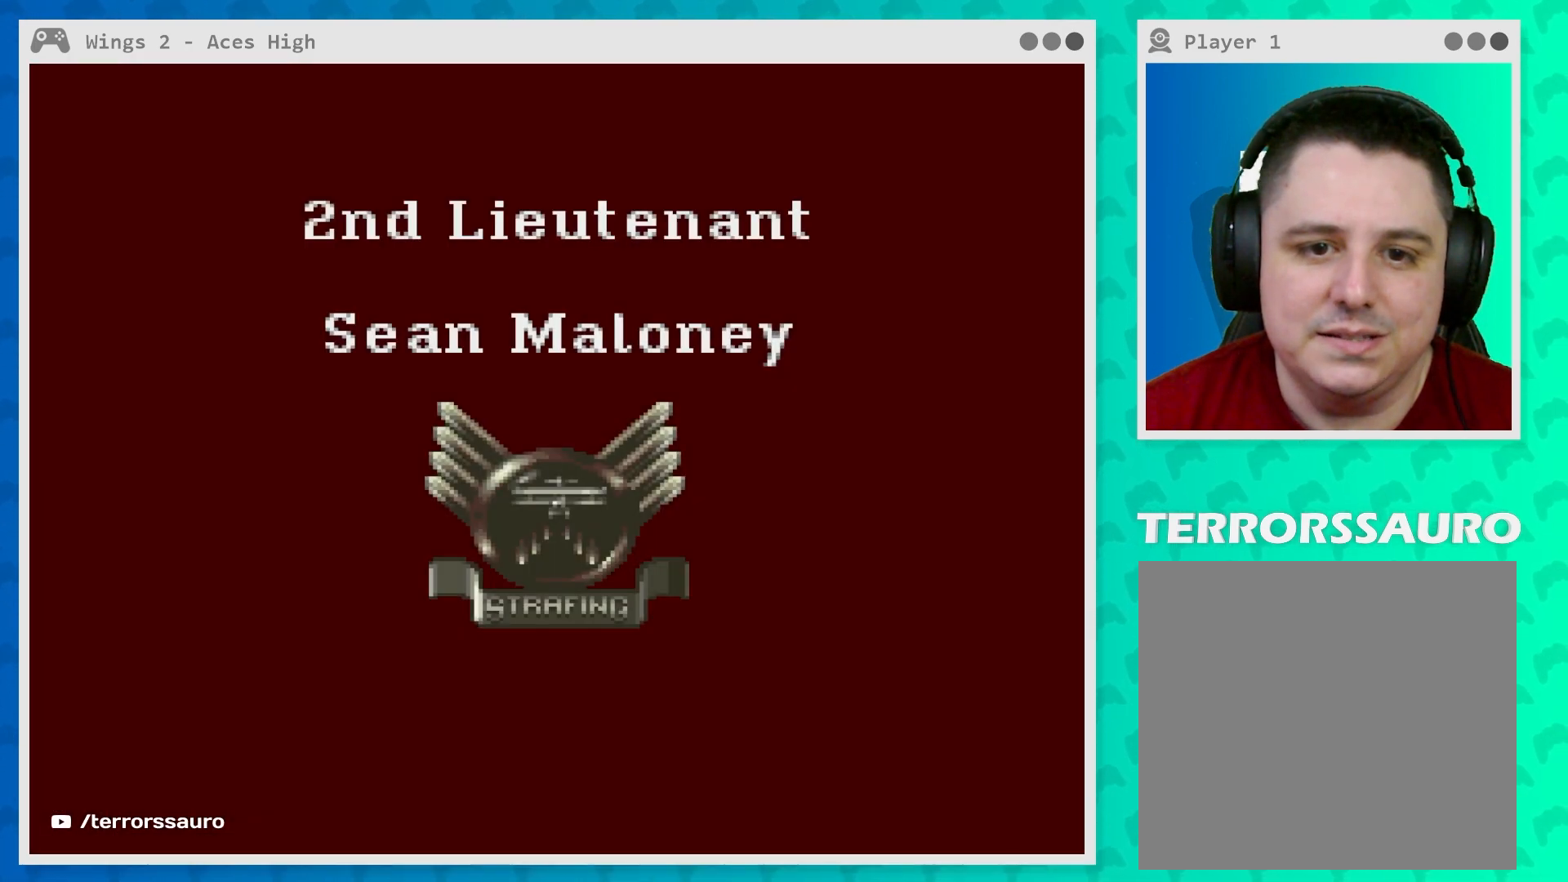
{"buttons": [], "left_stick": "center", "events": [[350, "B", "down"], [500, "B", "up"]]}
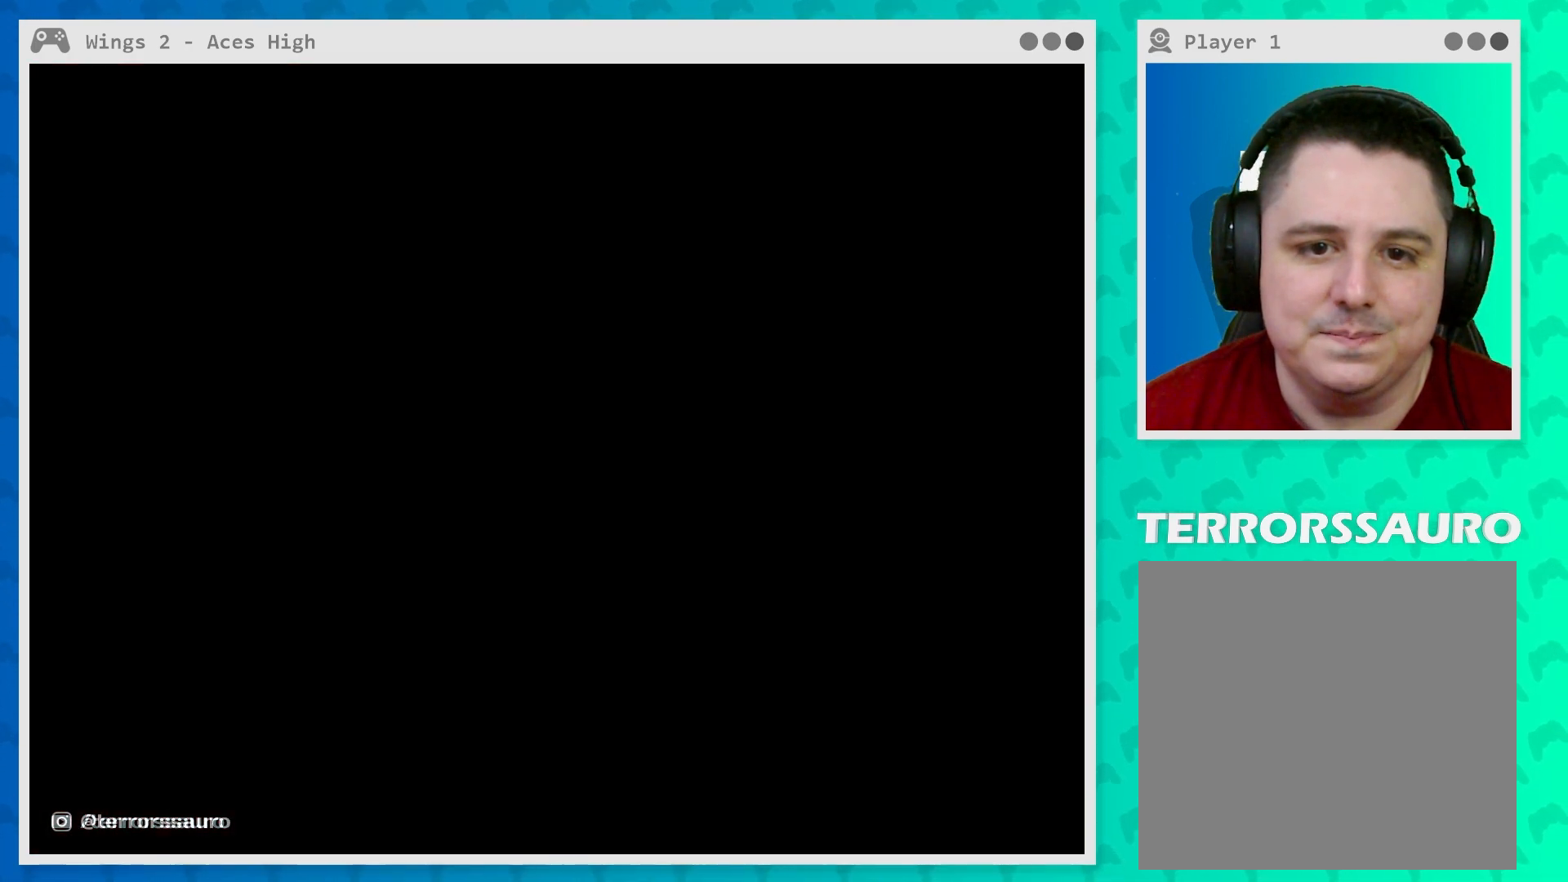
{"buttons": [], "left_stick": "center", "events": []}
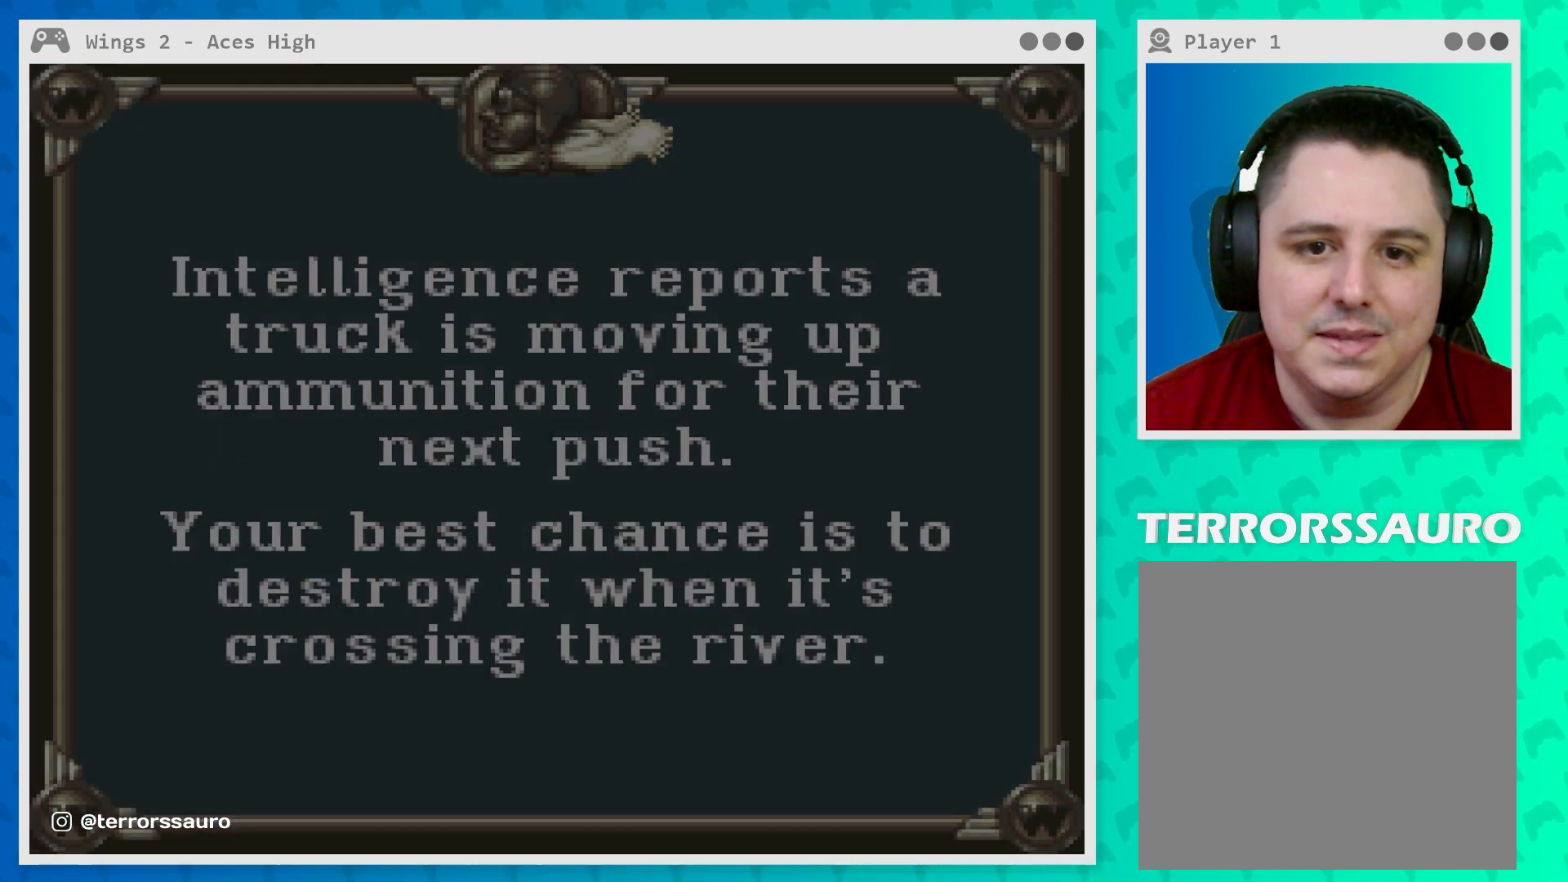
{"buttons": [], "left_stick": "center", "events": []}
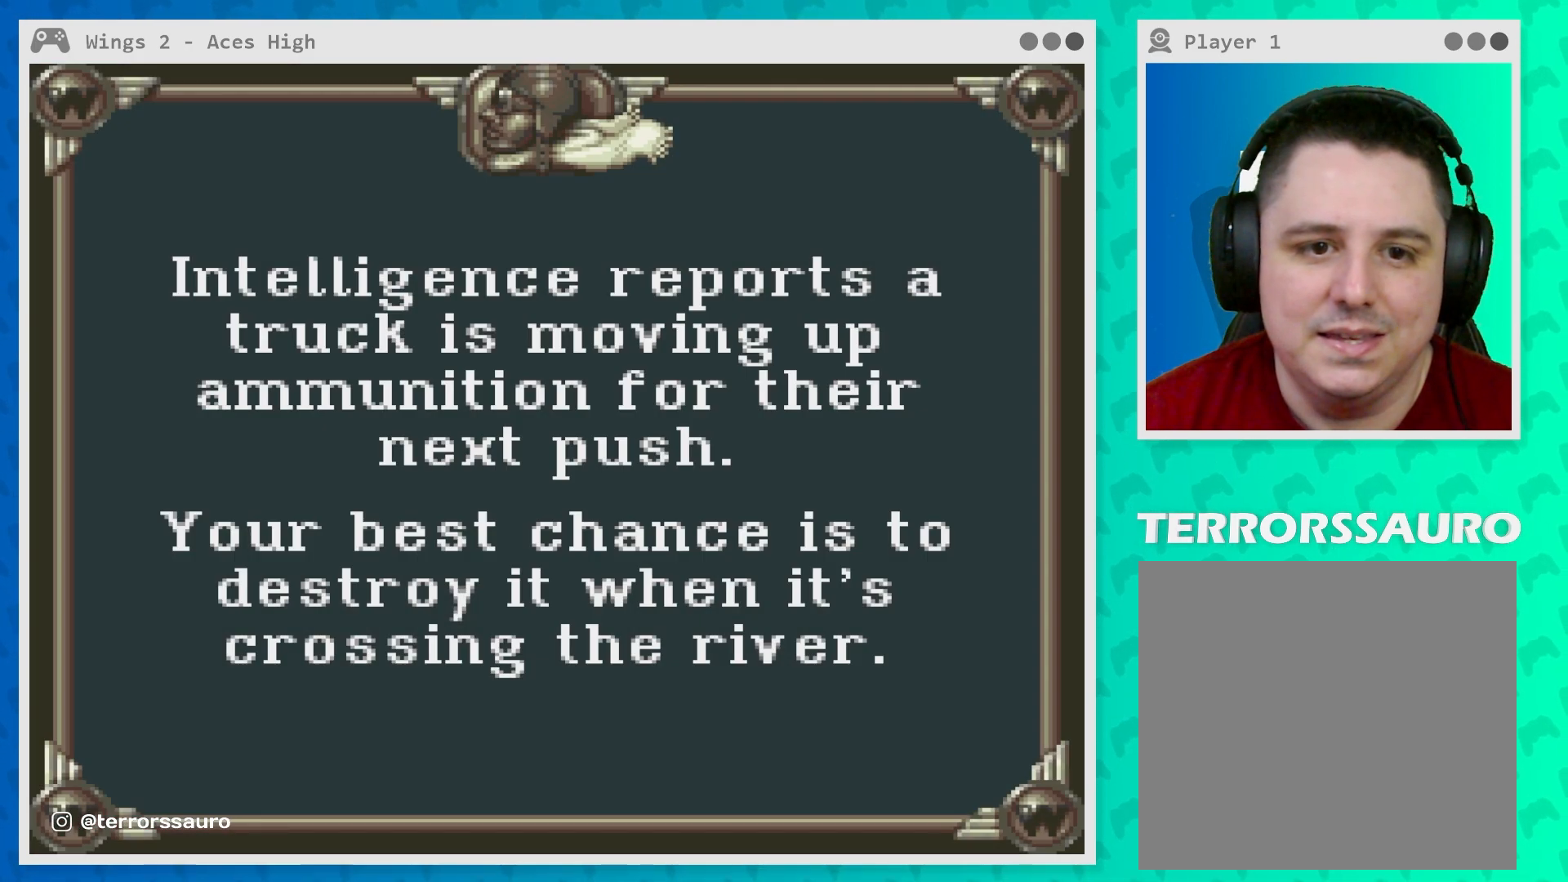
{"buttons": [], "left_stick": "center", "events": []}
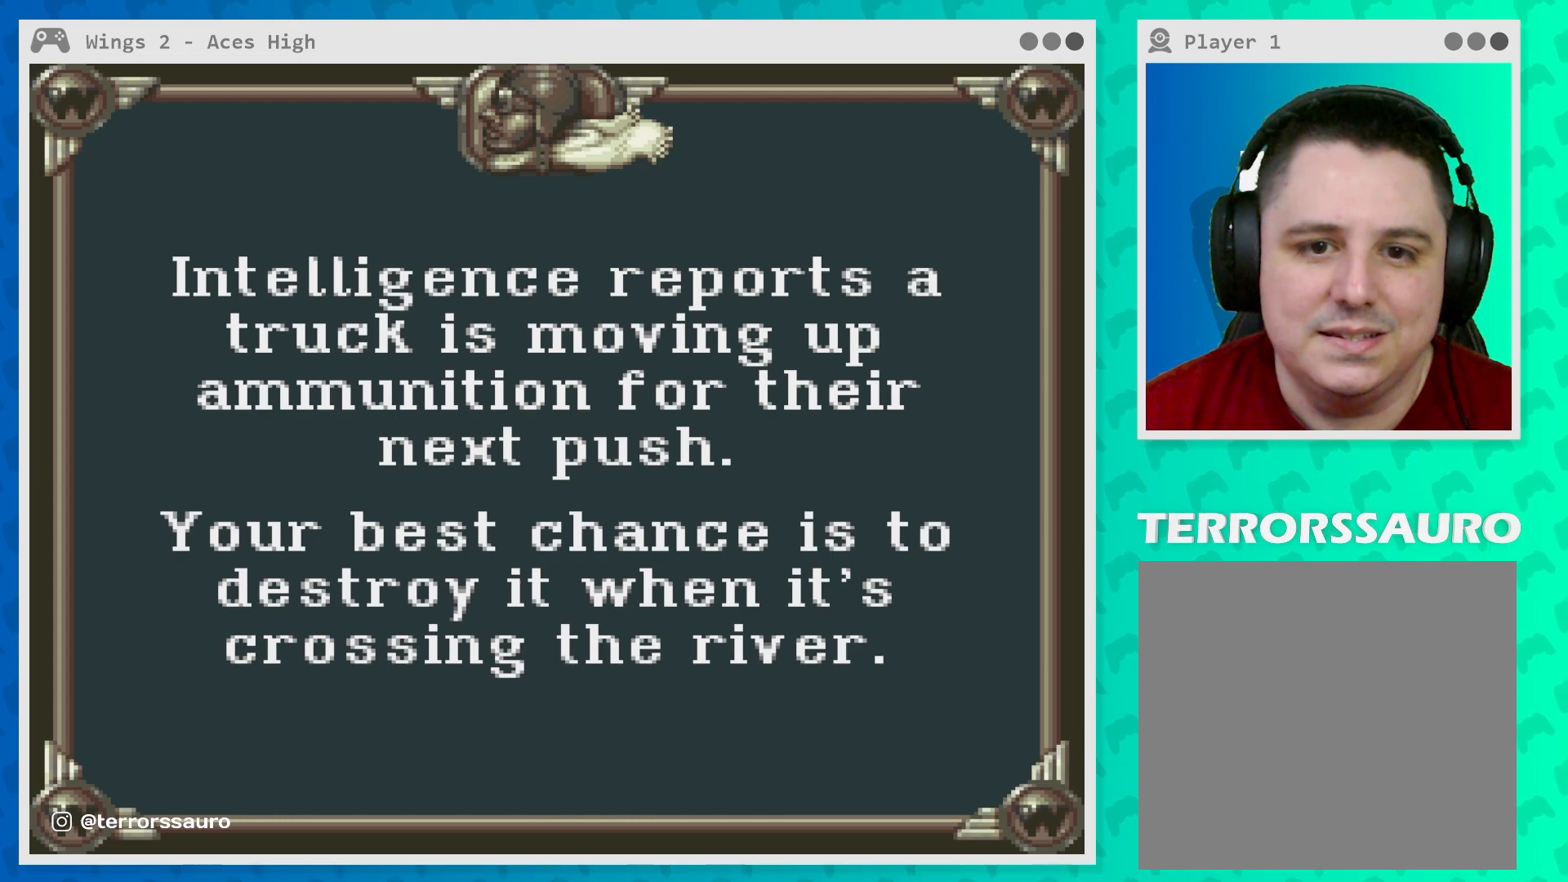
{"buttons": [], "left_stick": "center", "events": []}
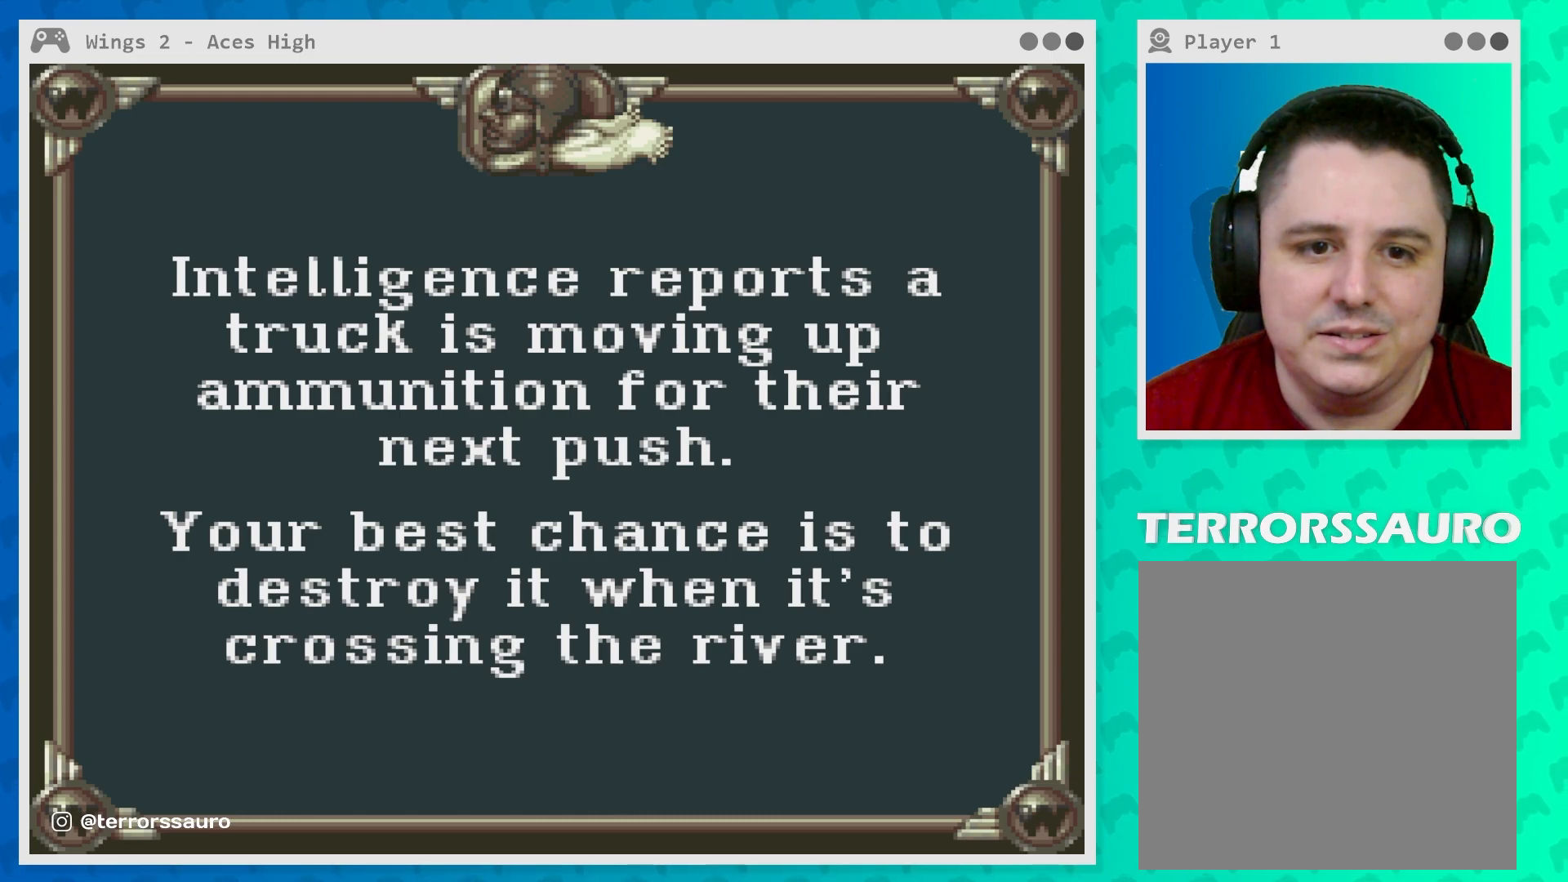
{"buttons": [], "left_stick": "center", "events": []}
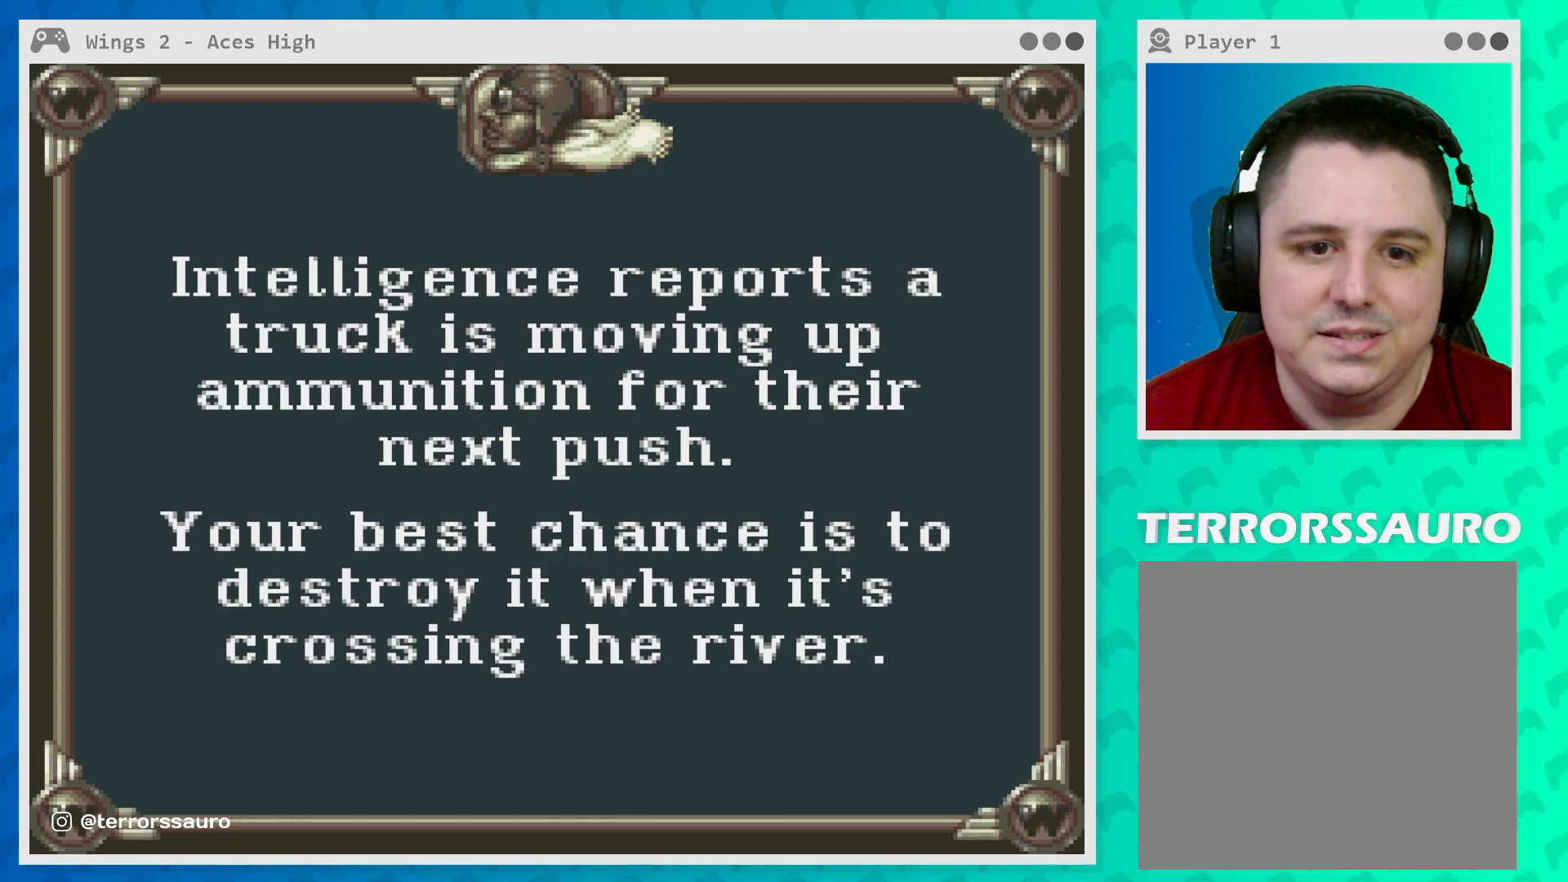
{"buttons": [], "left_stick": "center", "events": [[33, "B", "down"], [183, "B", "up"]]}
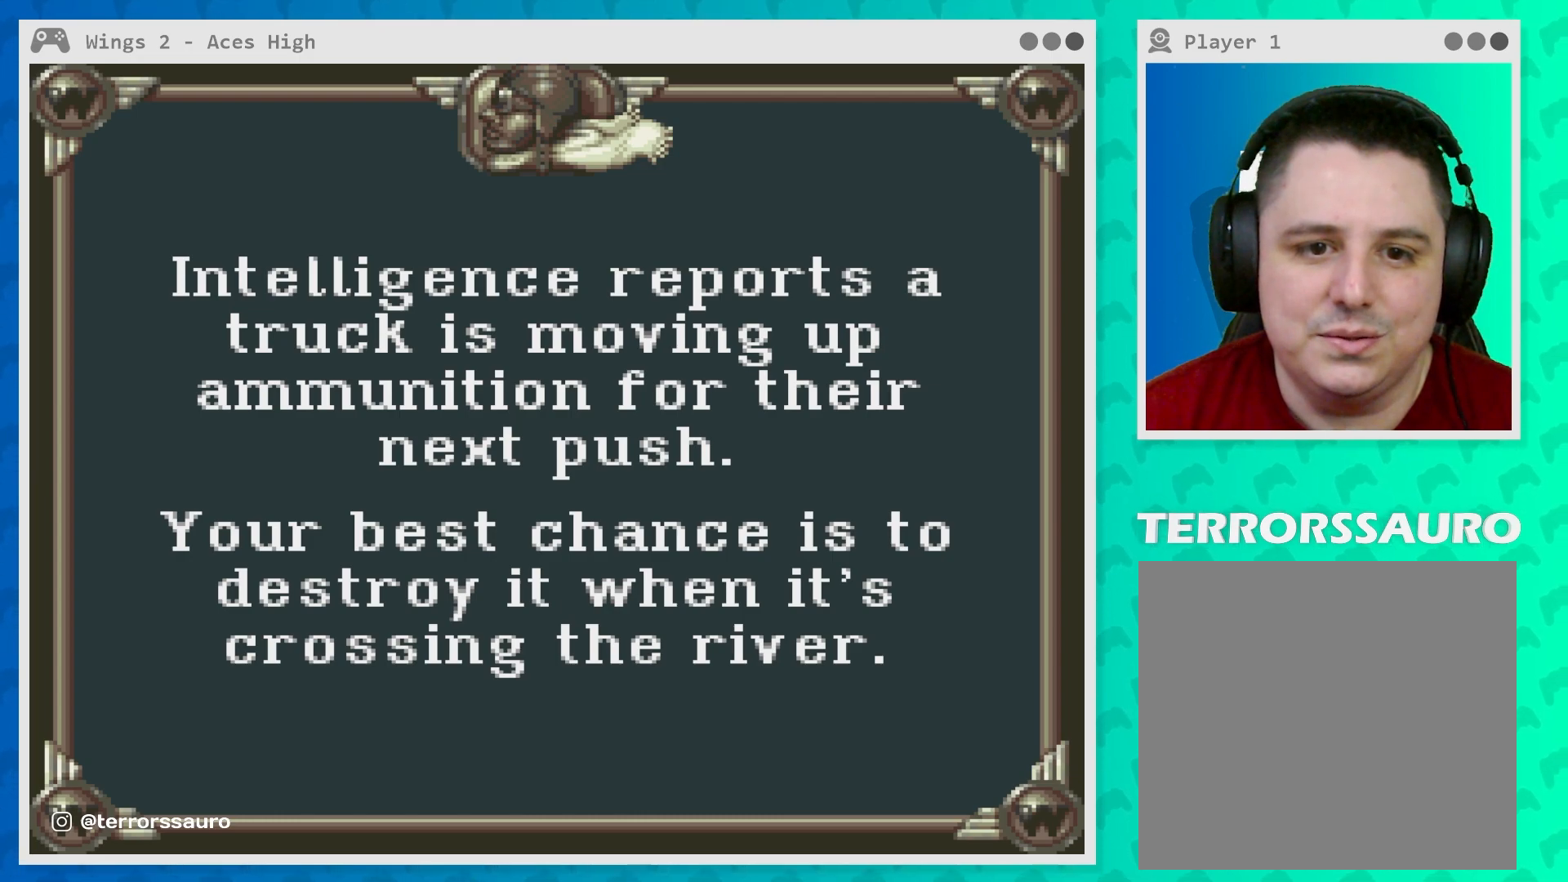
{"buttons": ["B"], "left_stick": "center", "events": [[367, "B", "down"]]}
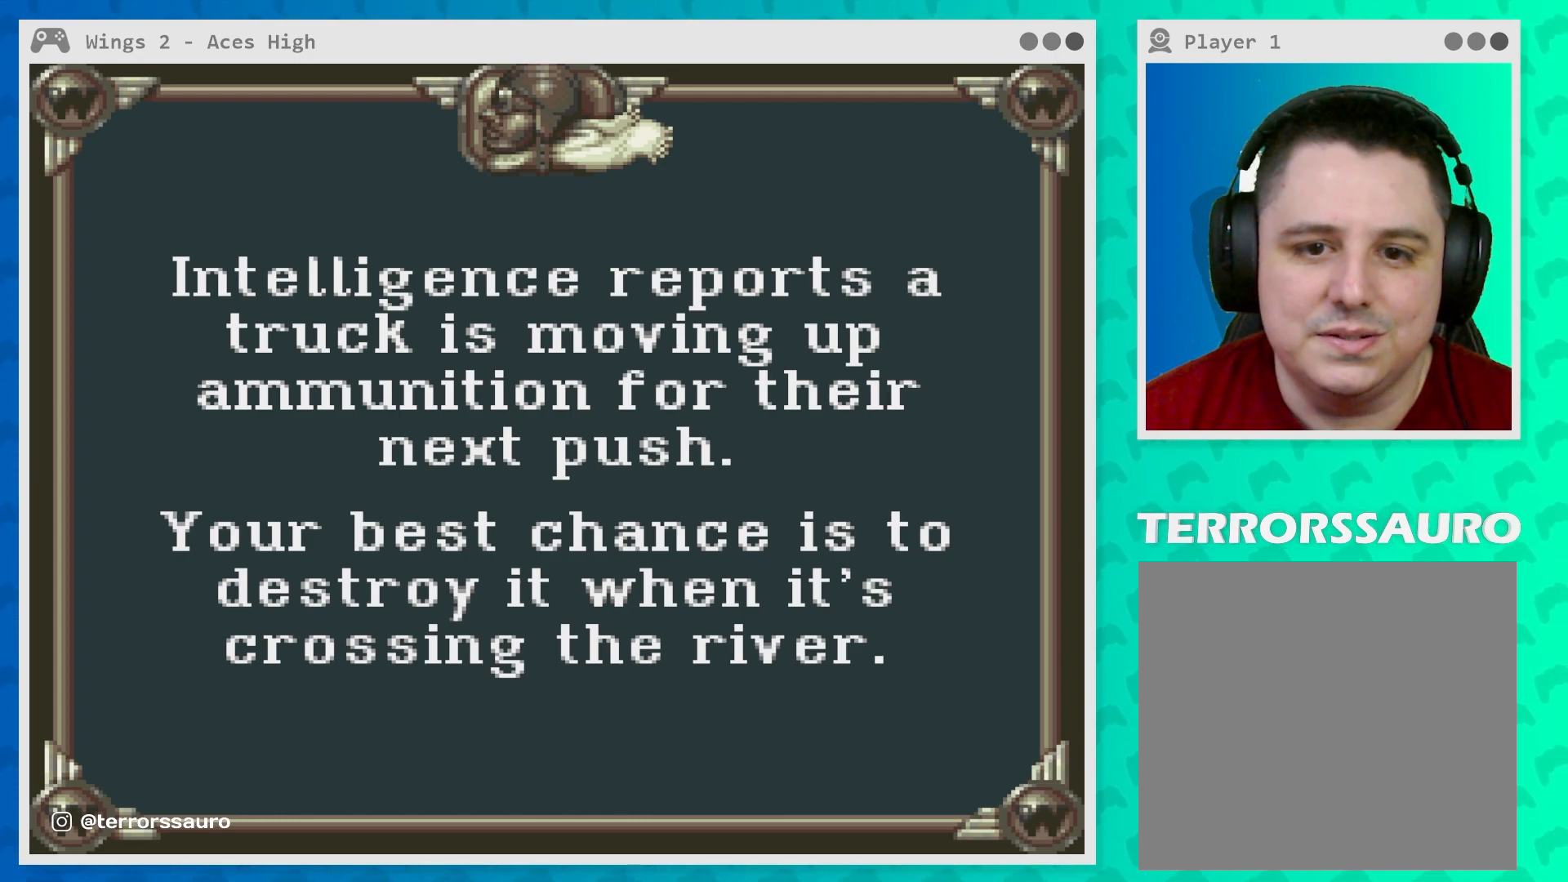
{"buttons": [], "left_stick": "center", "events": [[17, "B", "up"], [317, "A", "down"], [467, "A", "up"]]}
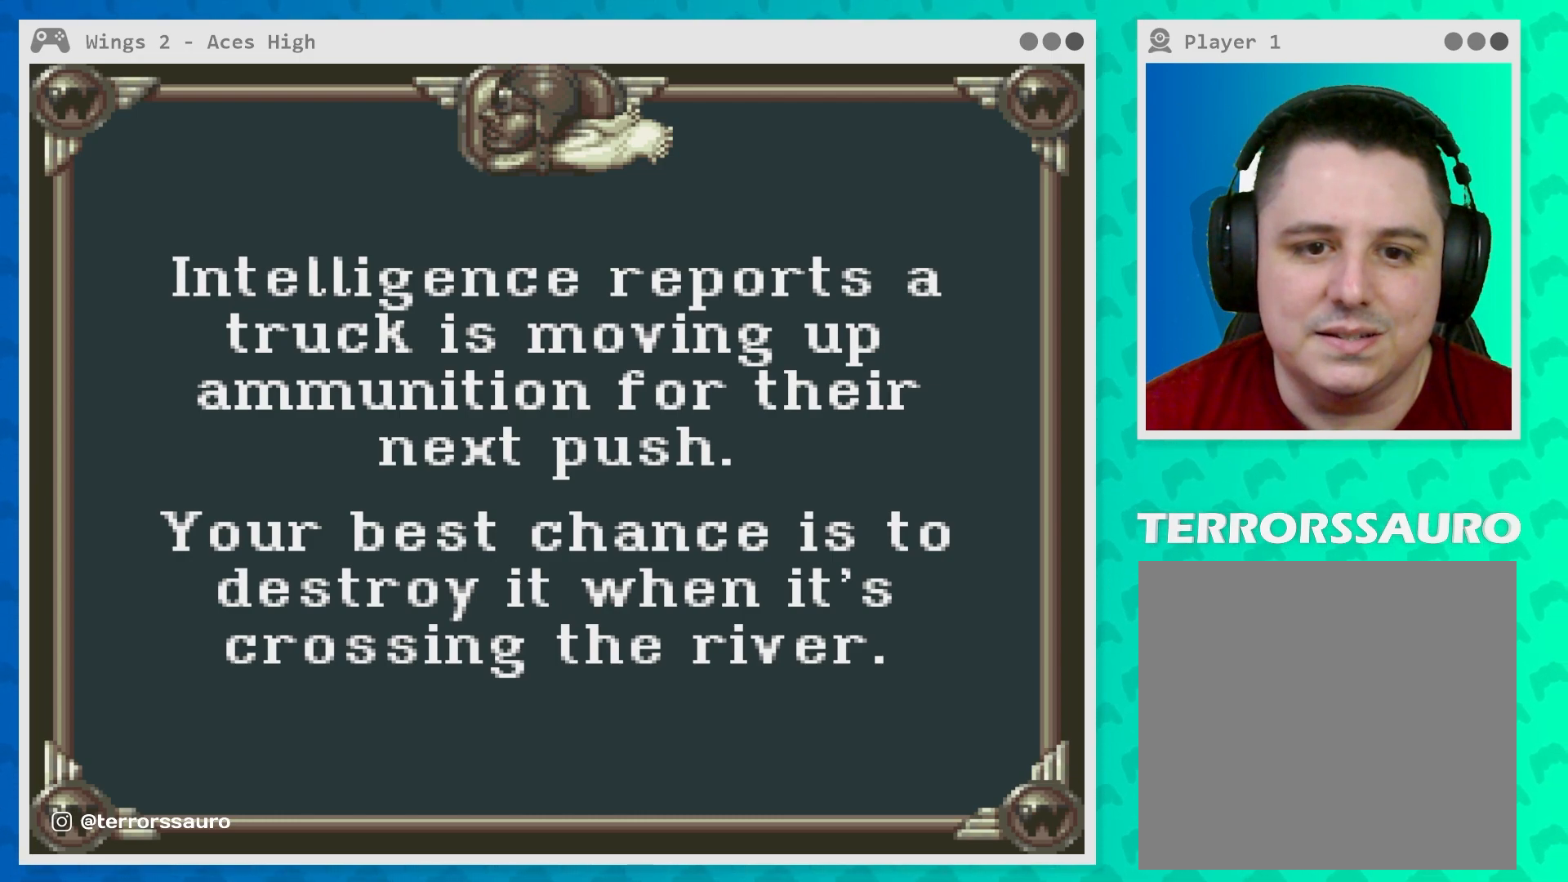
{"buttons": [], "left_stick": "center", "events": [[233, "B", "down"], [367, "B", "up"]]}
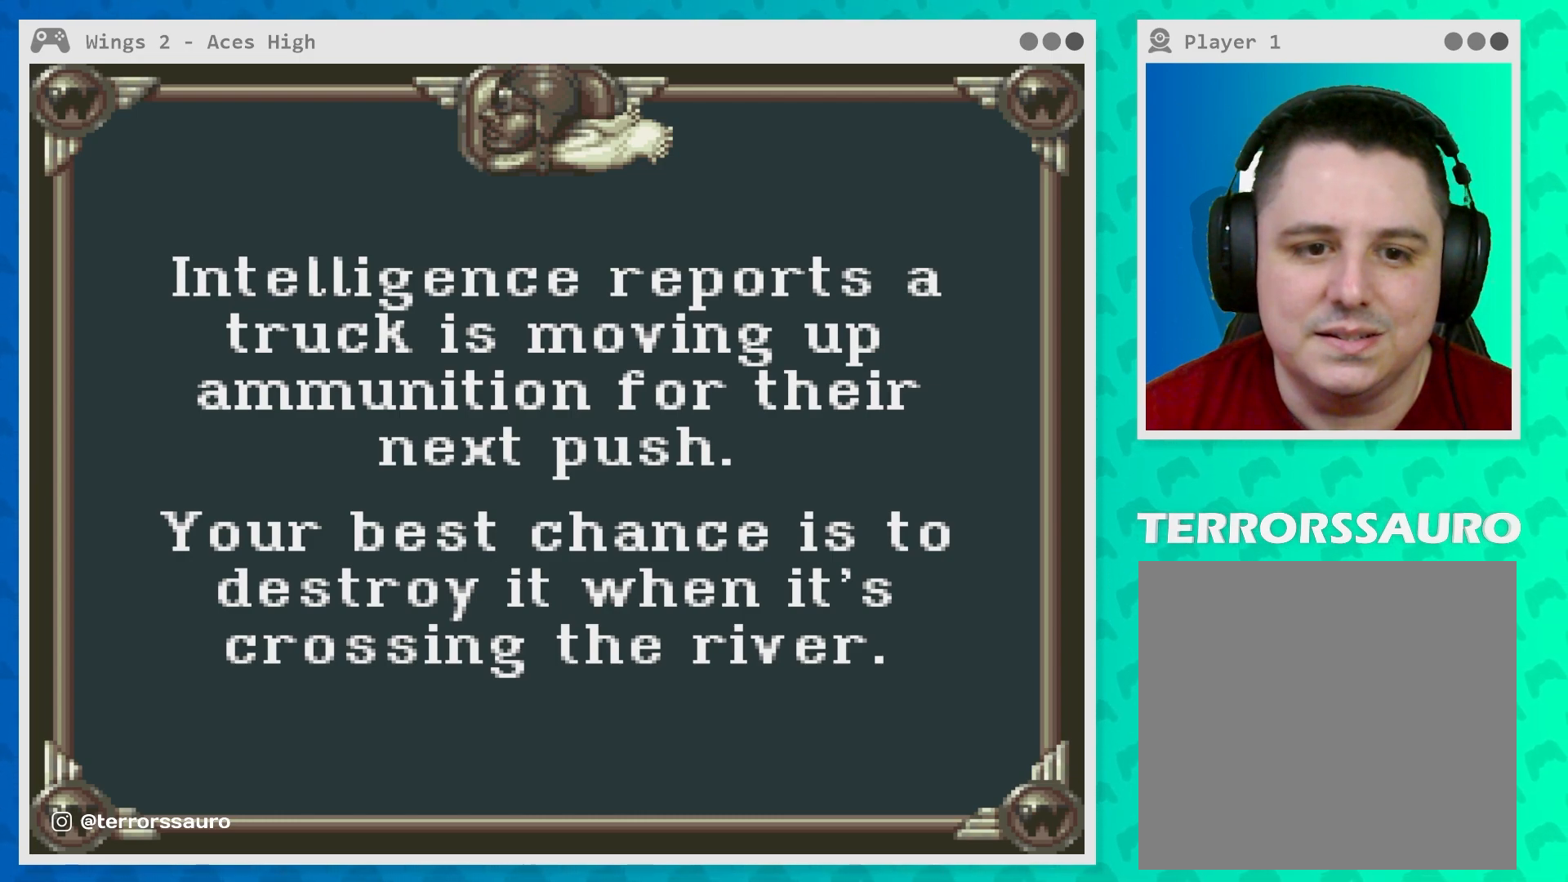
{"buttons": [], "left_stick": "center", "events": []}
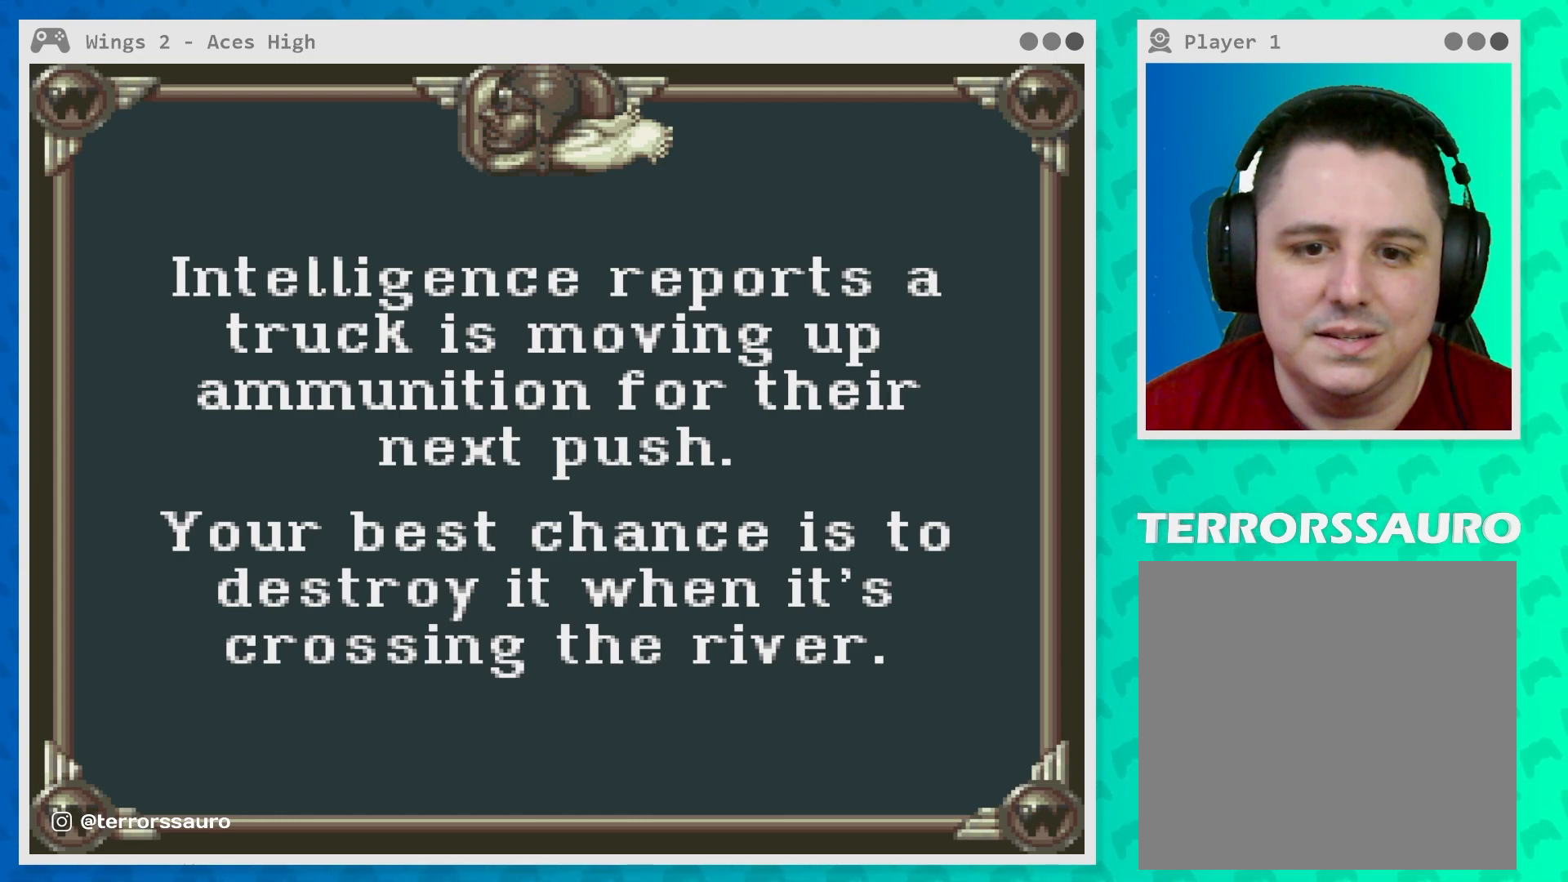
{"buttons": [], "left_stick": "center", "events": [[133, "B", "down"], [300, "B", "up"]]}
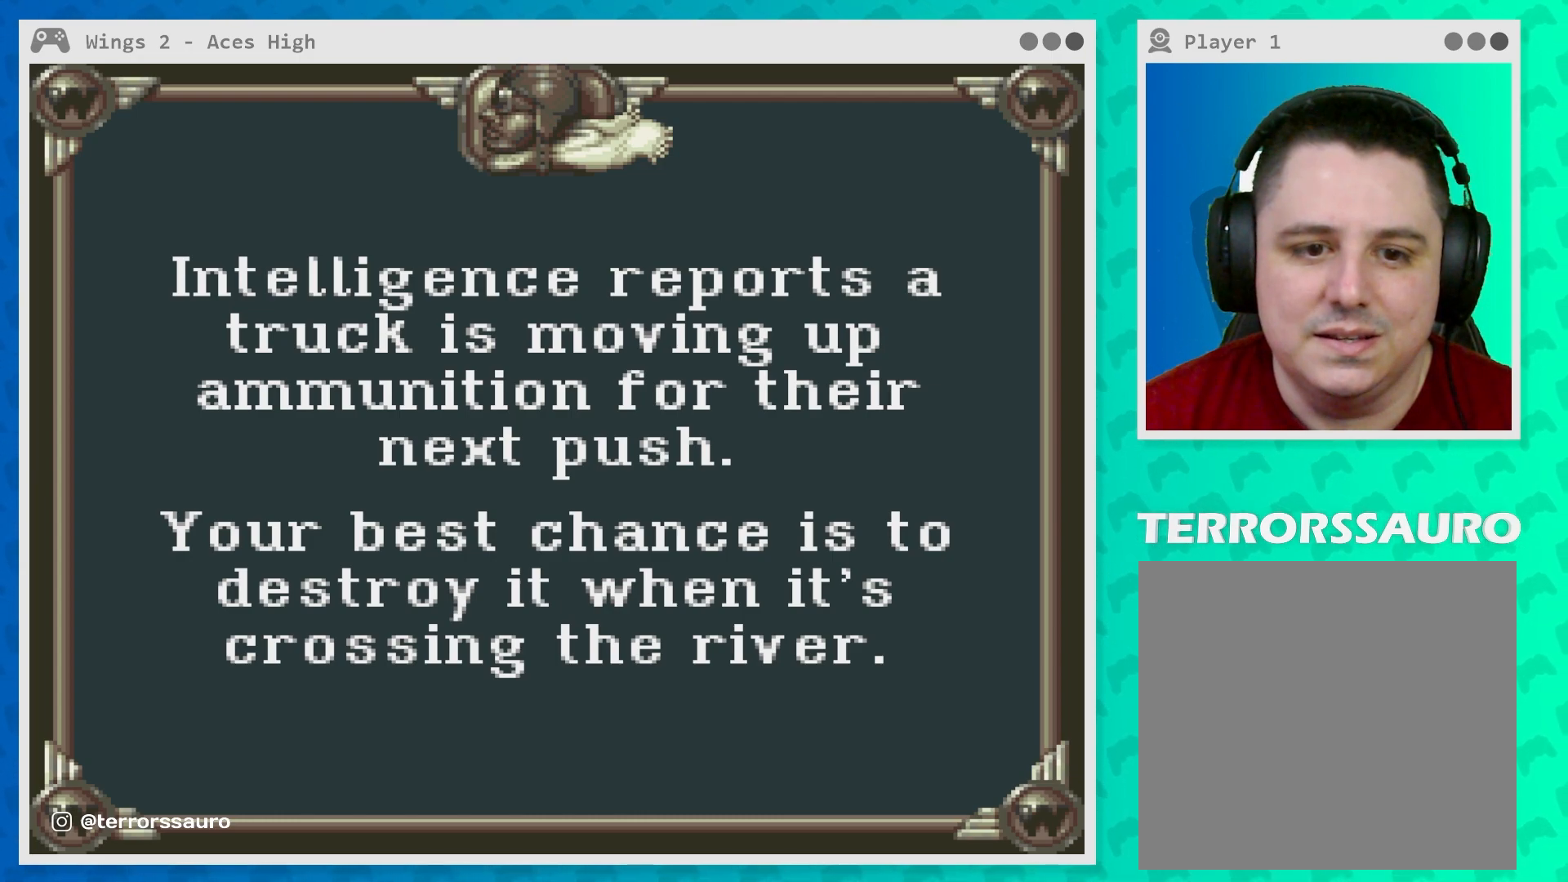
{"buttons": [], "left_stick": "center", "events": []}
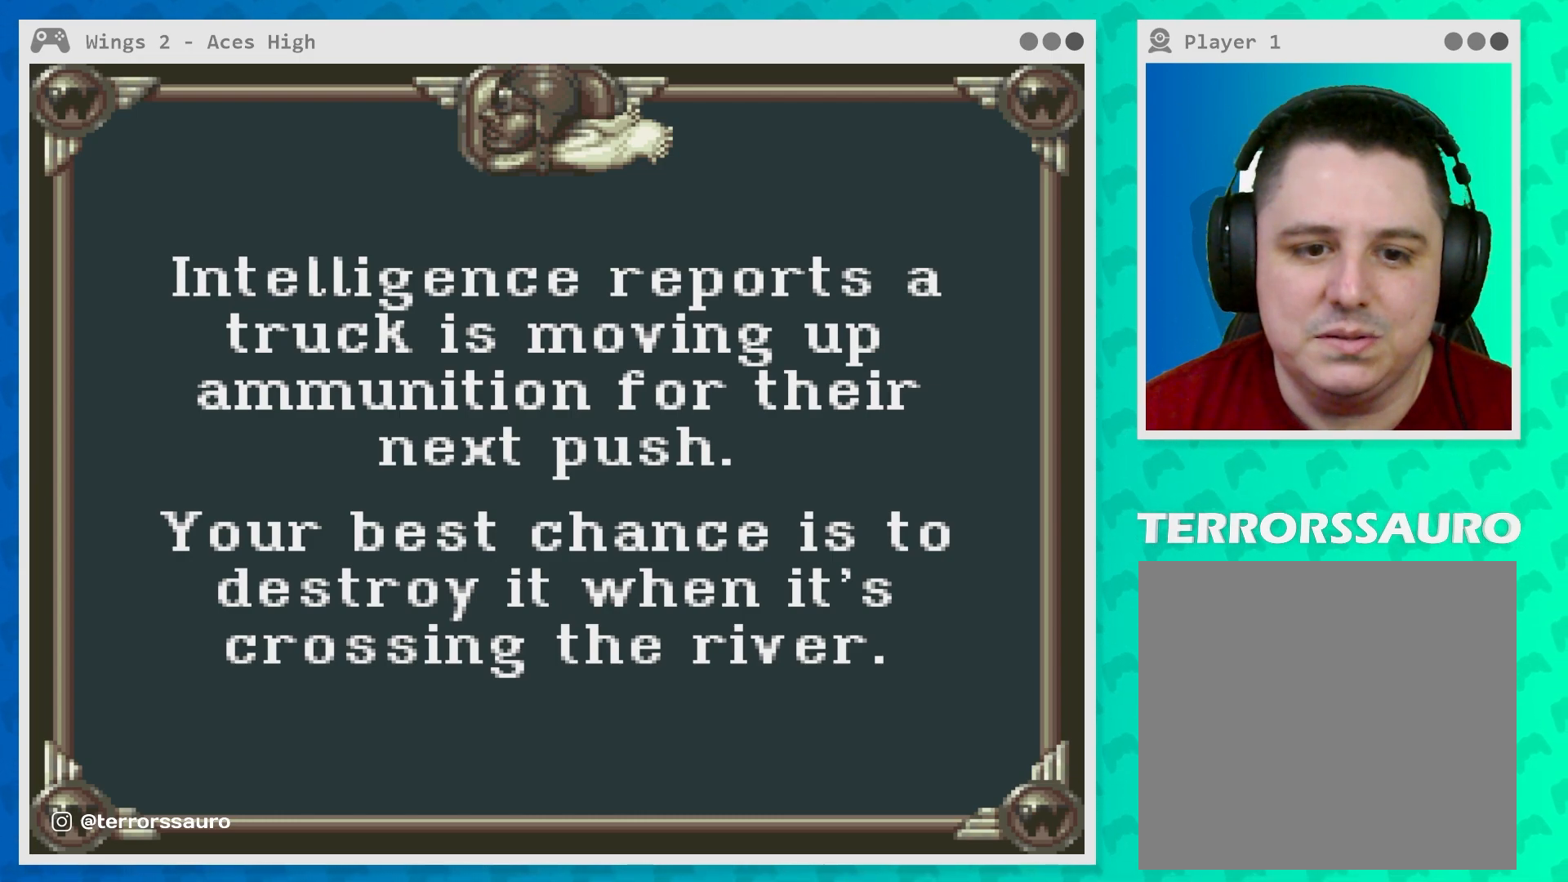
{"buttons": [], "left_stick": "center", "events": []}
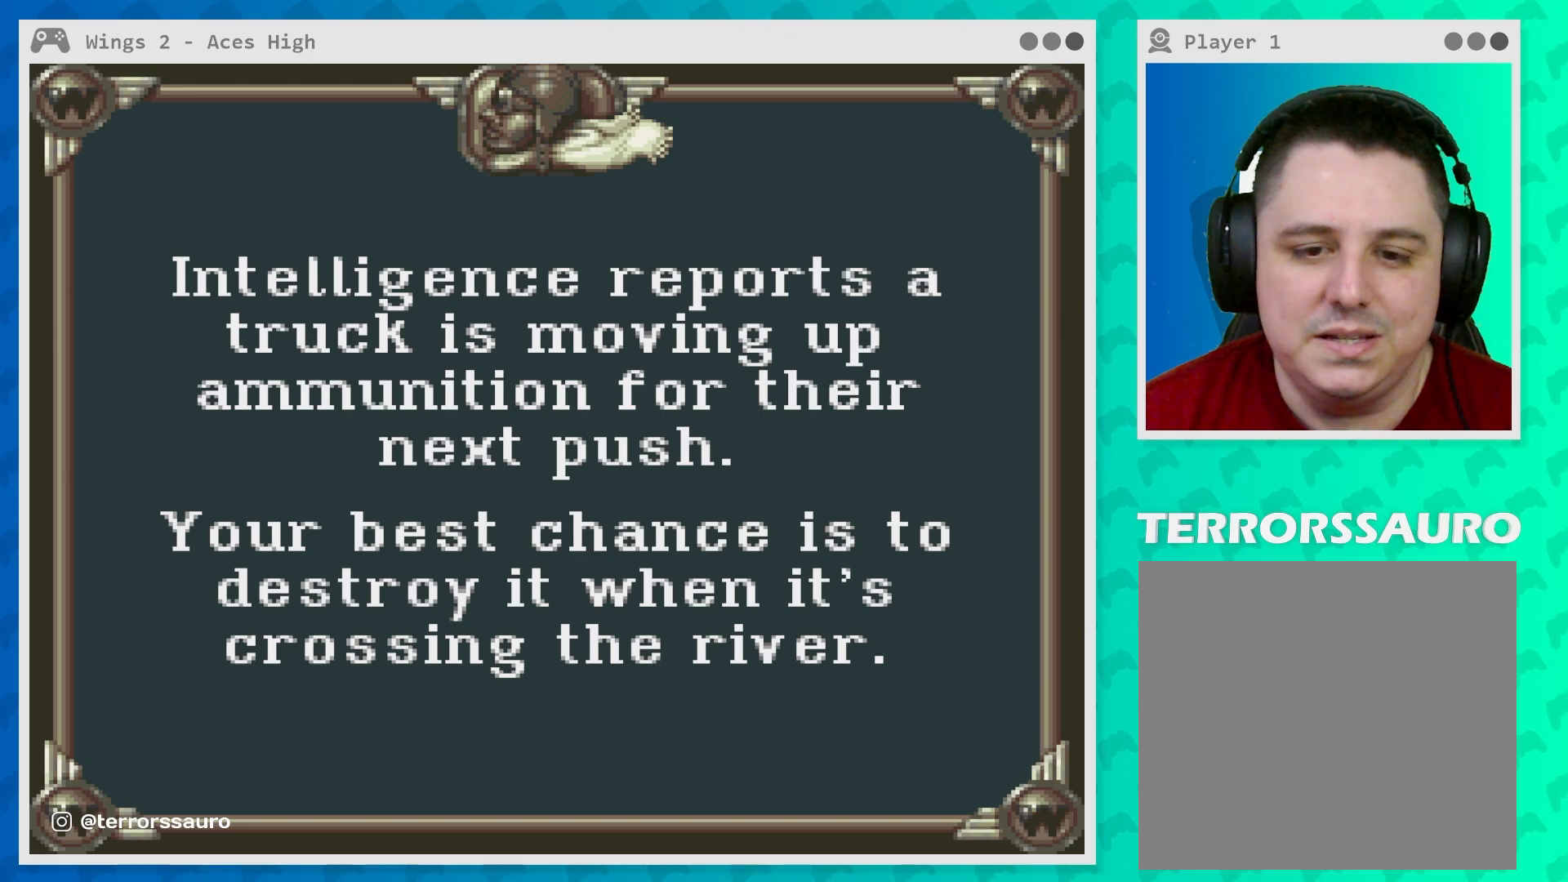
{"buttons": ["START"], "left_stick": "center", "events": [[450, "START", "down"]]}
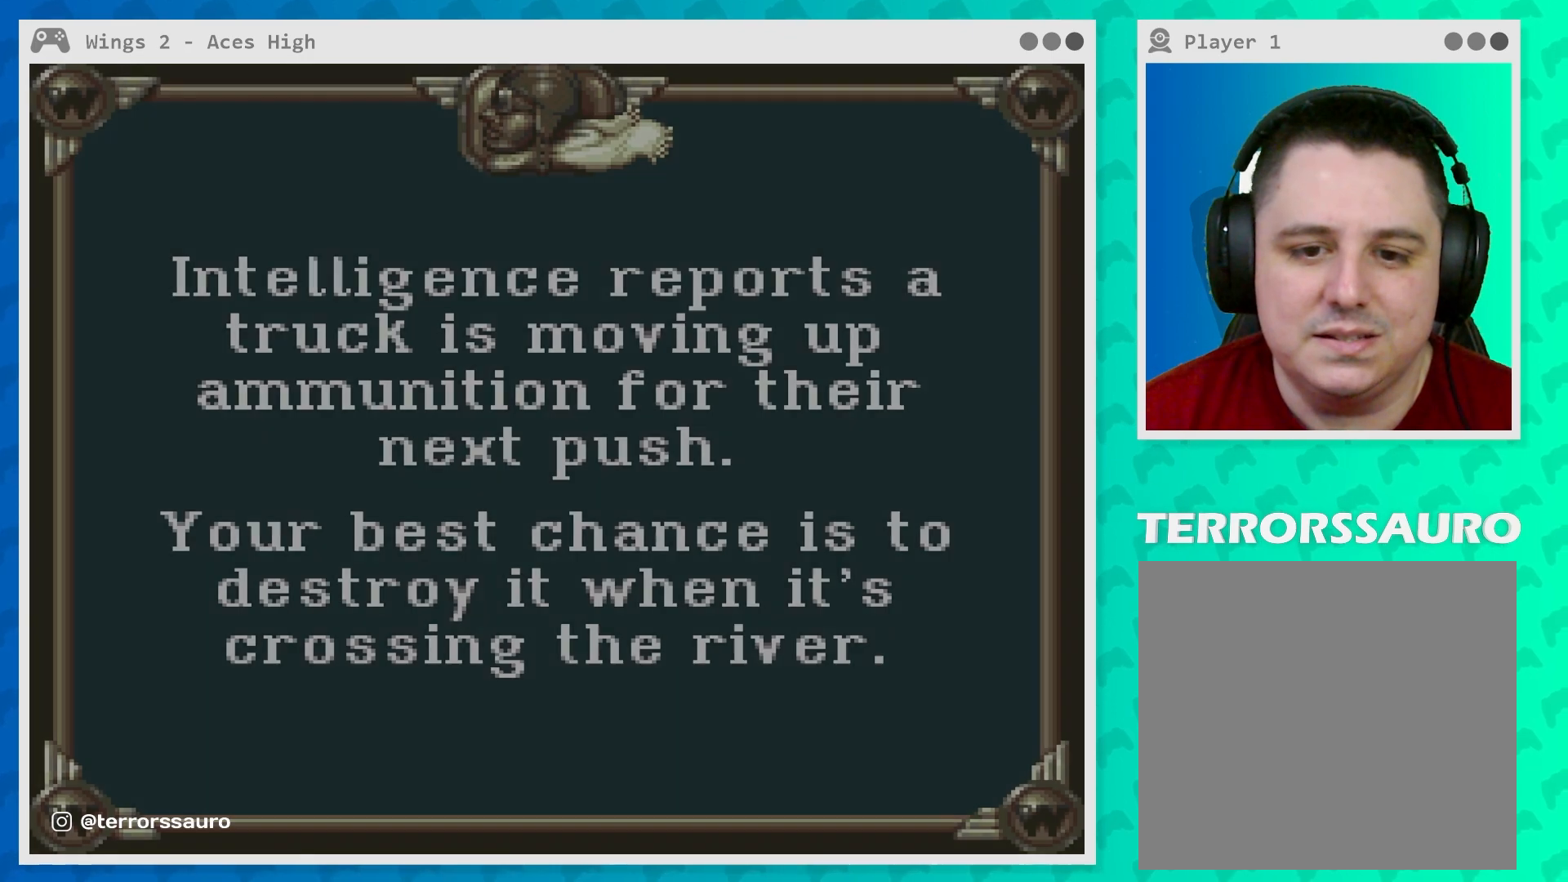
{"buttons": [], "left_stick": "center", "events": [[83, "START", "up"]]}